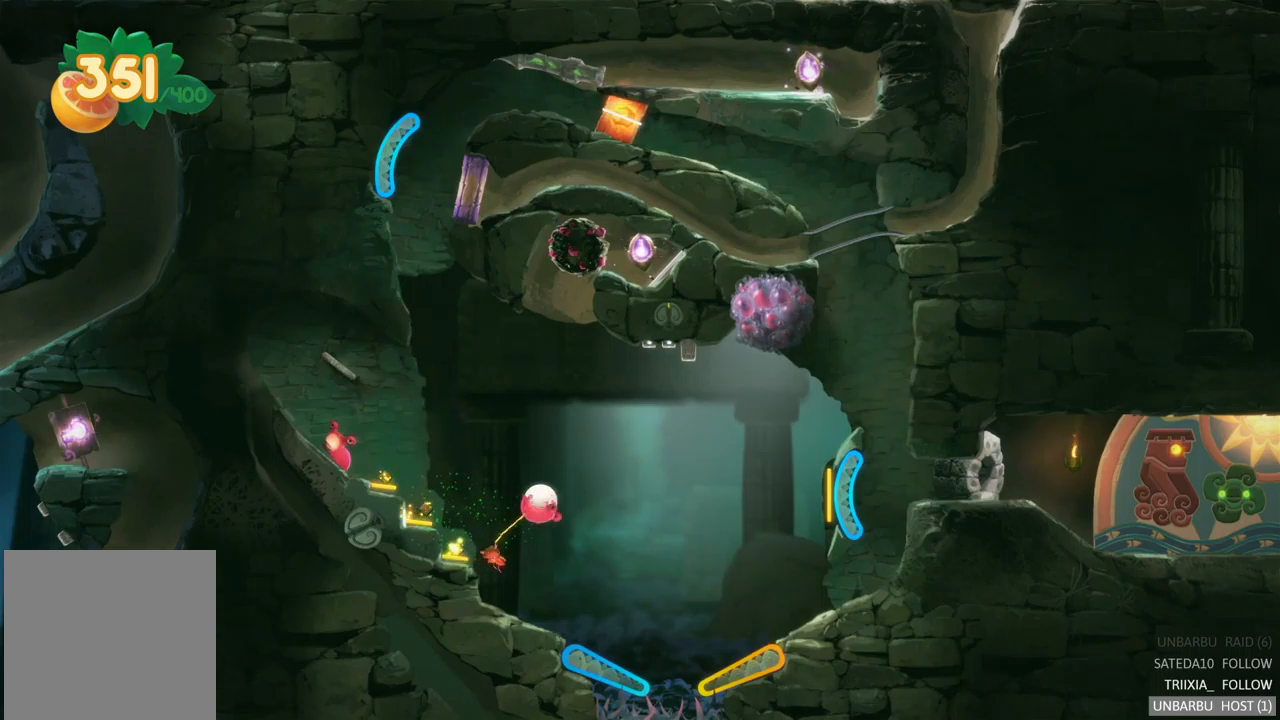
Gameplay with a controller (Xbox layout); each line is a JSON object with the inputs held at the frame after it. "events" lists button and stick changes between this image and that frame as [ms after this image, input, new state], when the widget could be followed in between. Not read: L3 R3.
{"buttons": [], "left_stick": "center", "right_stick": "center", "events": []}
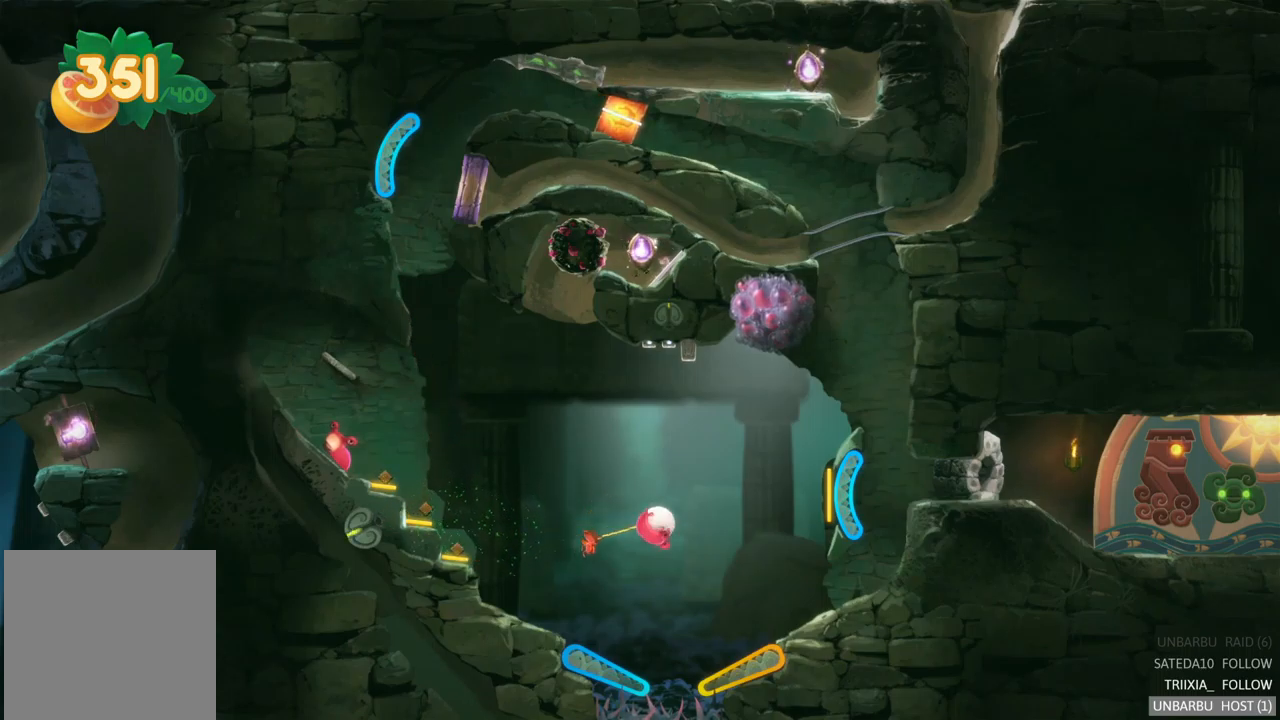
{"buttons": ["R2"], "left_stick": "center", "right_stick": "center", "events": [[233, "R2", "down"]]}
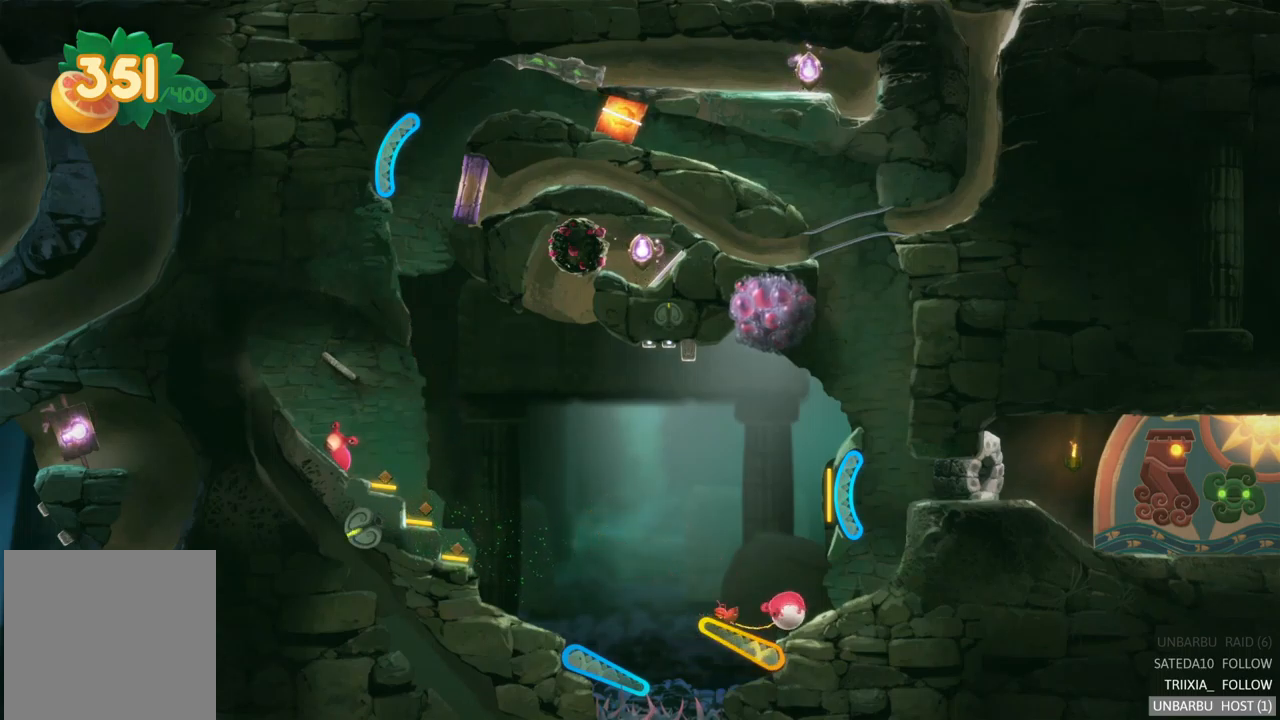
{"buttons": [], "left_stick": "center", "right_stick": "center", "events": [[150, "R2", "up"]]}
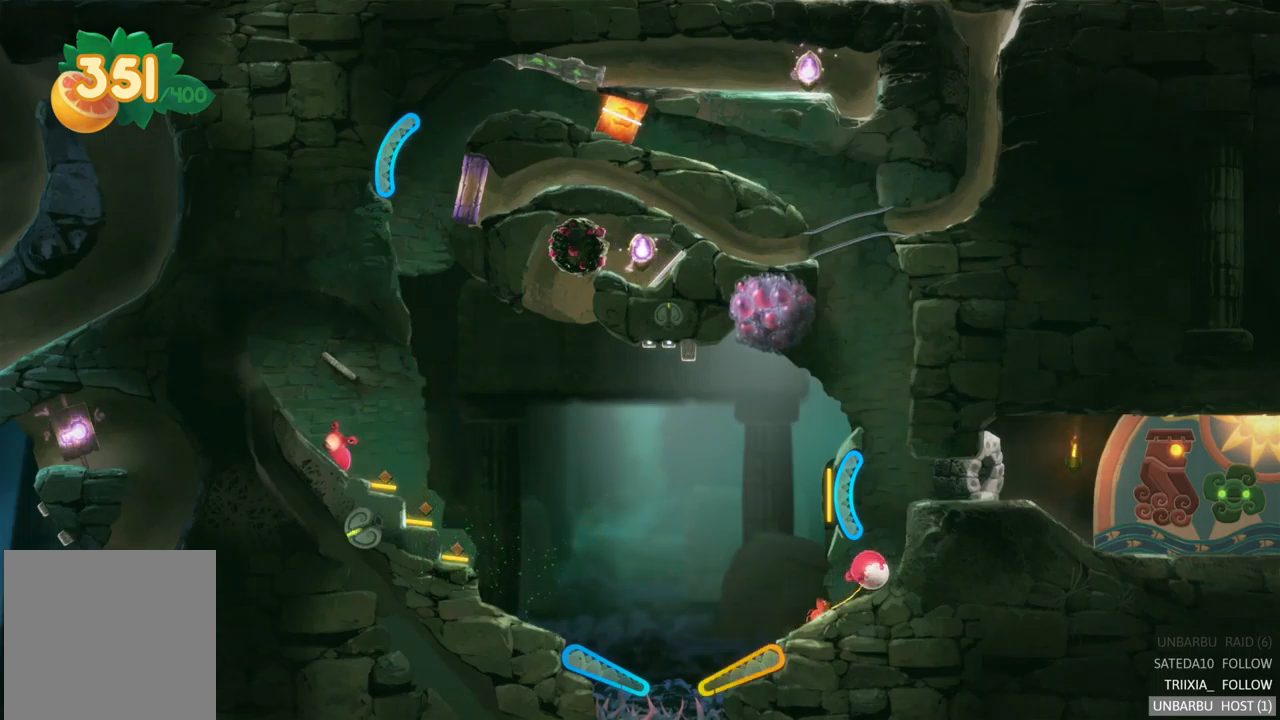
{"buttons": [], "left_stick": "center", "right_stick": "center", "events": []}
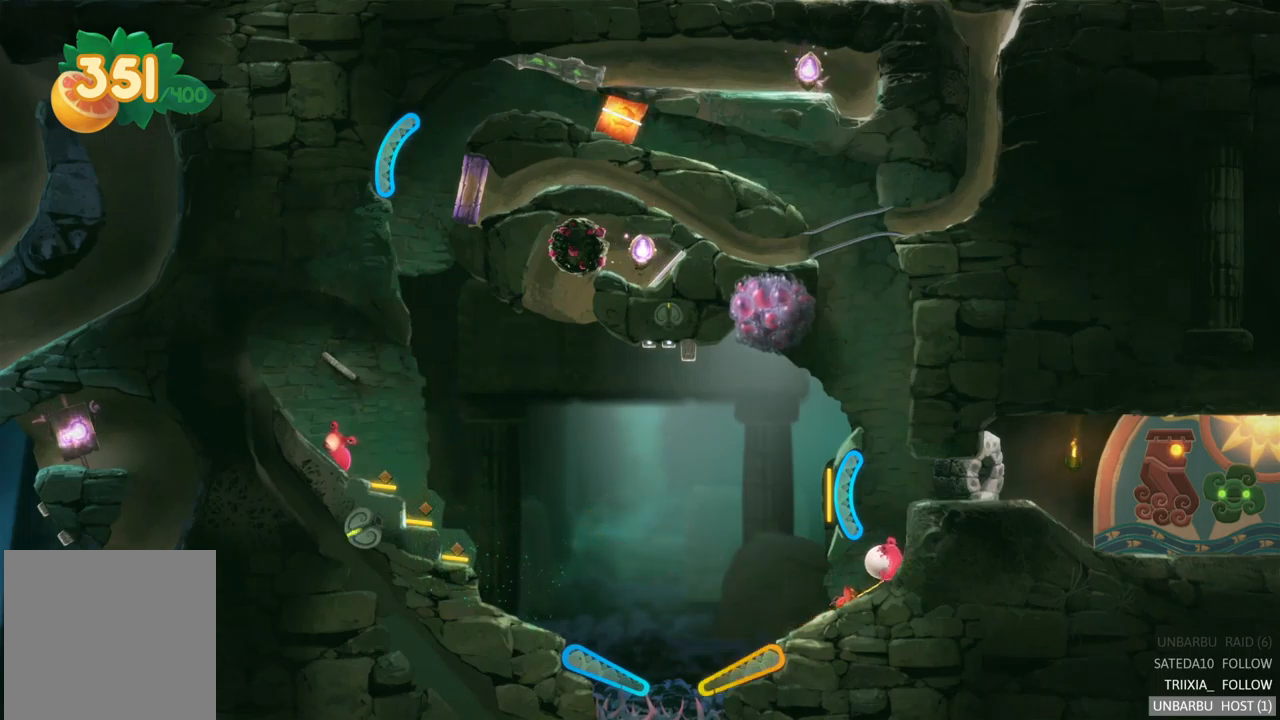
{"buttons": [], "left_stick": "center", "right_stick": "center", "events": []}
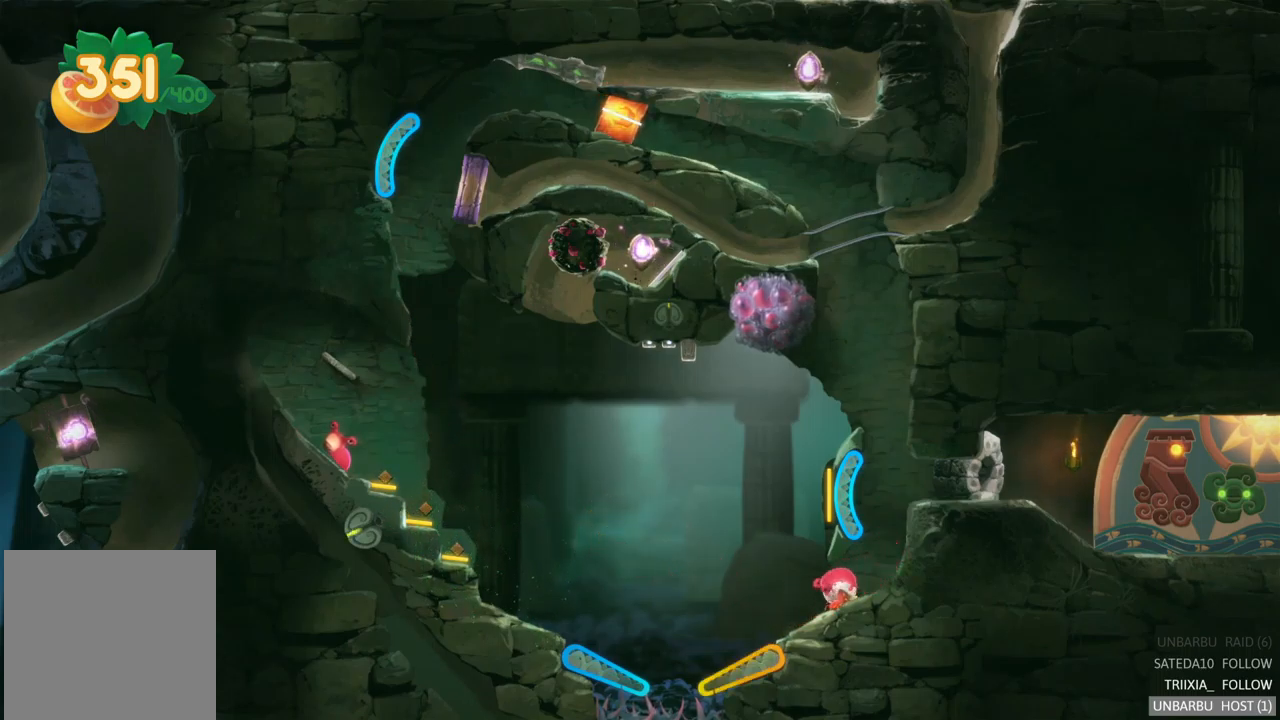
{"buttons": [], "left_stick": "center", "right_stick": "center", "events": []}
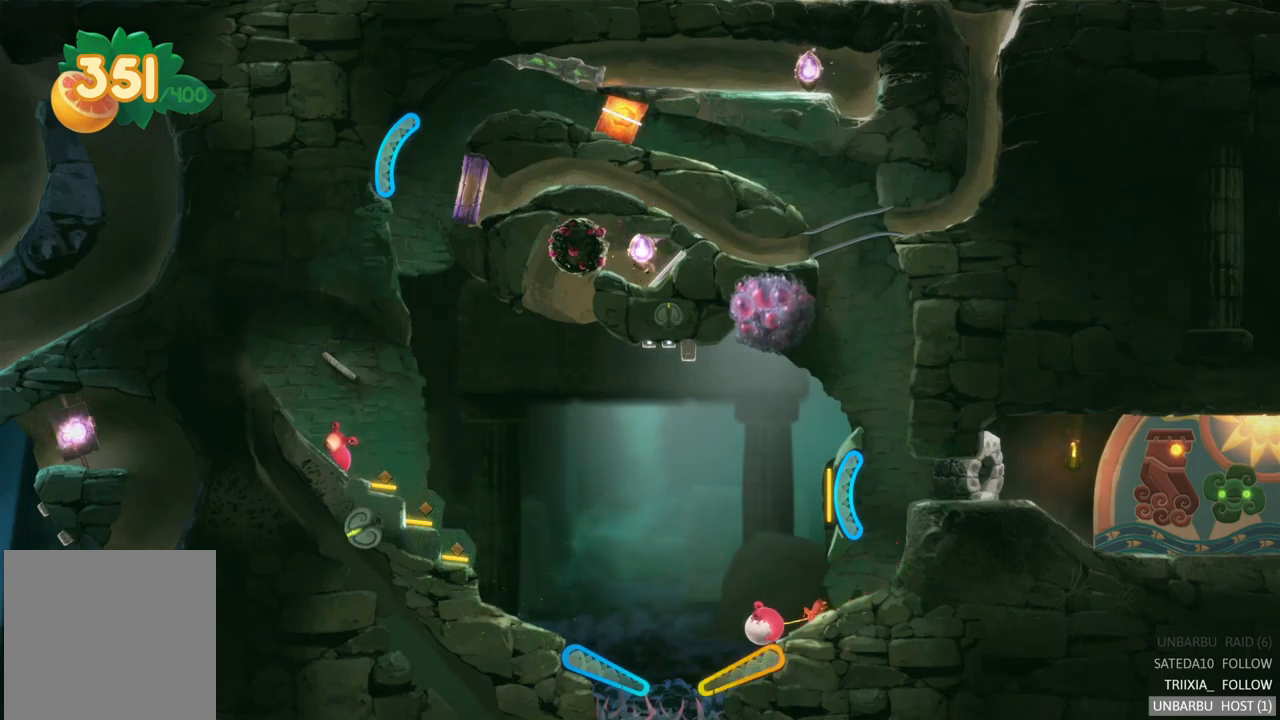
{"buttons": ["R2"], "left_stick": "center", "right_stick": "center", "events": [[83, "R2", "down"]]}
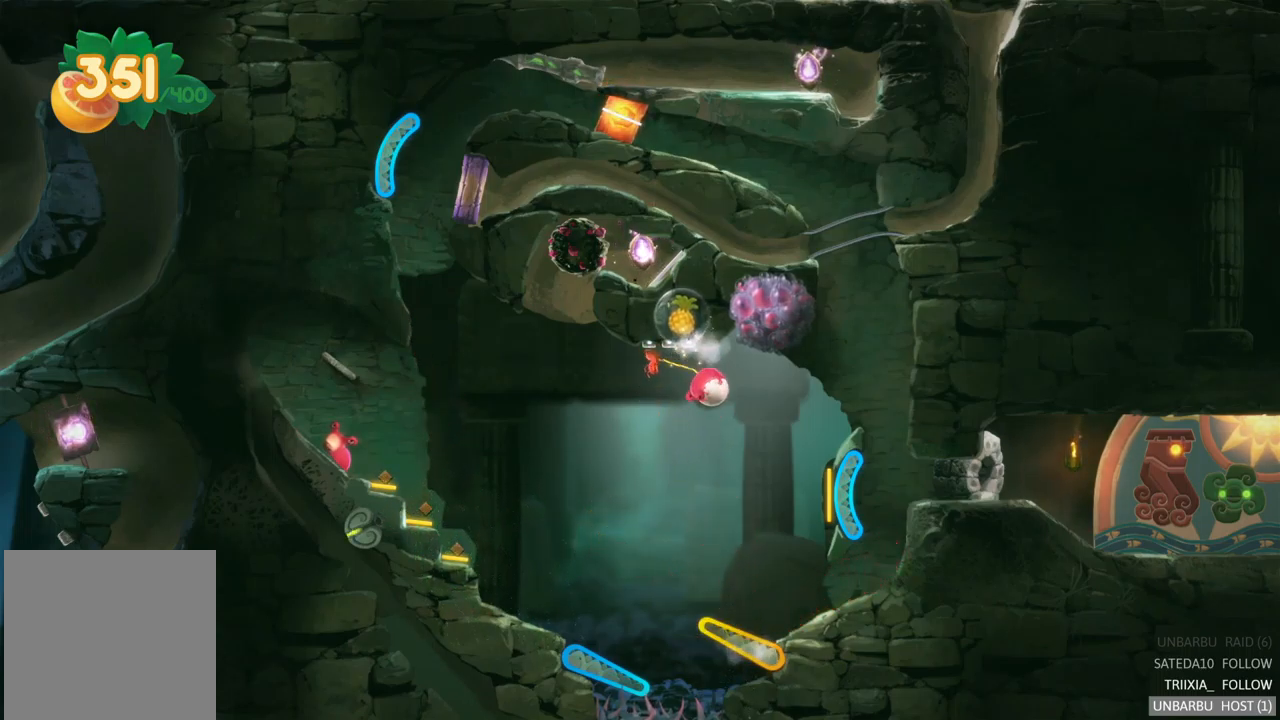
{"buttons": [], "left_stick": "center", "right_stick": "center", "events": [[133, "R2", "up"]]}
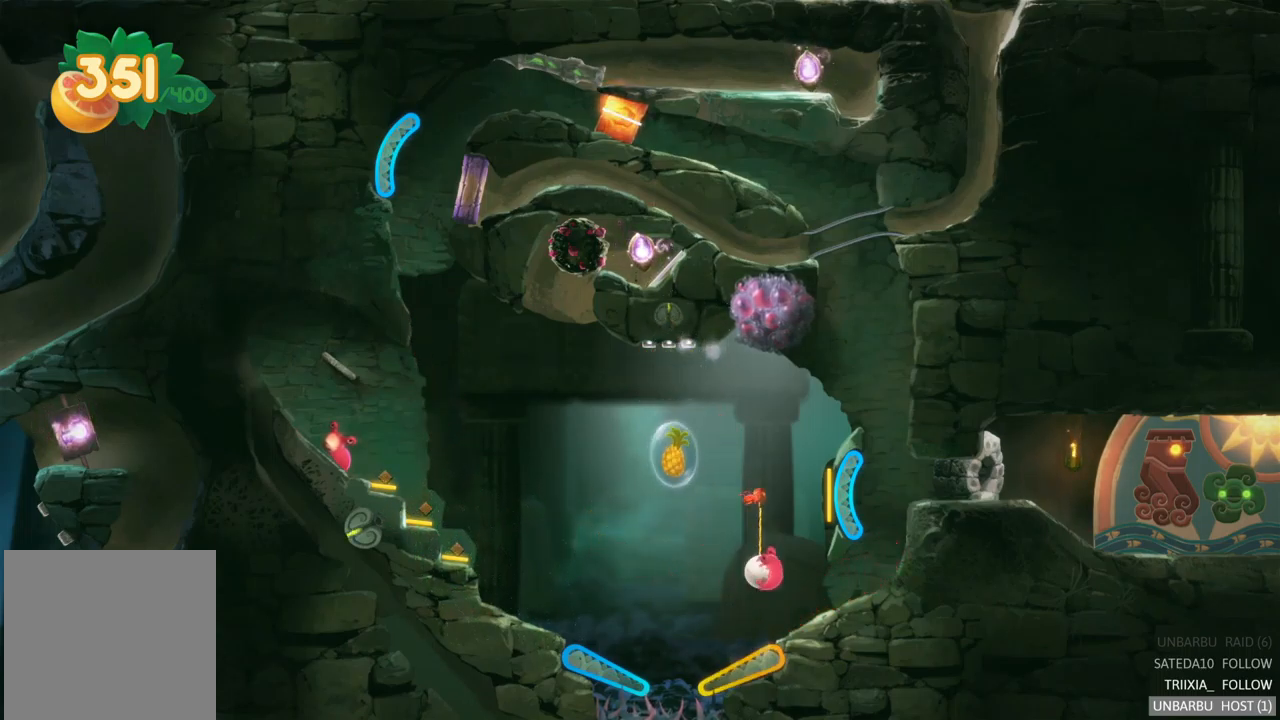
{"buttons": ["R2"], "left_stick": "center", "right_stick": "center", "events": [[383, "R2", "down"]]}
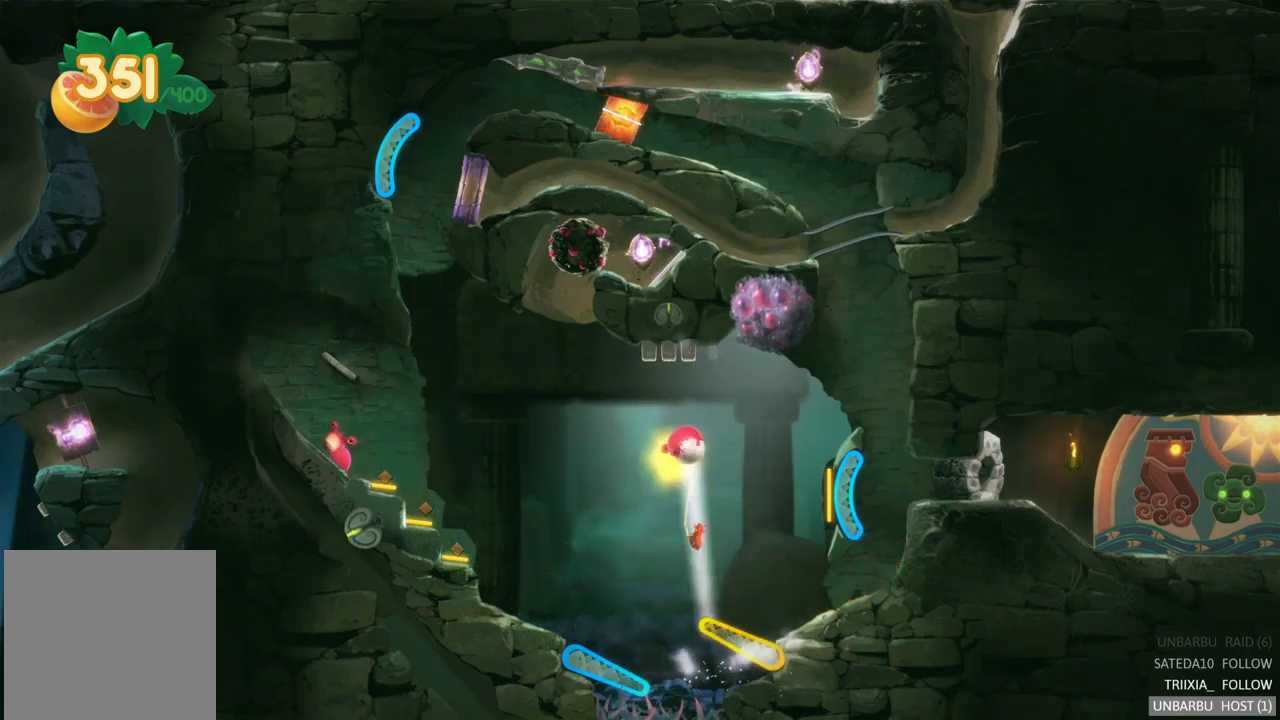
{"buttons": [], "left_stick": "center", "right_stick": "center", "events": [[217, "R2", "up"]]}
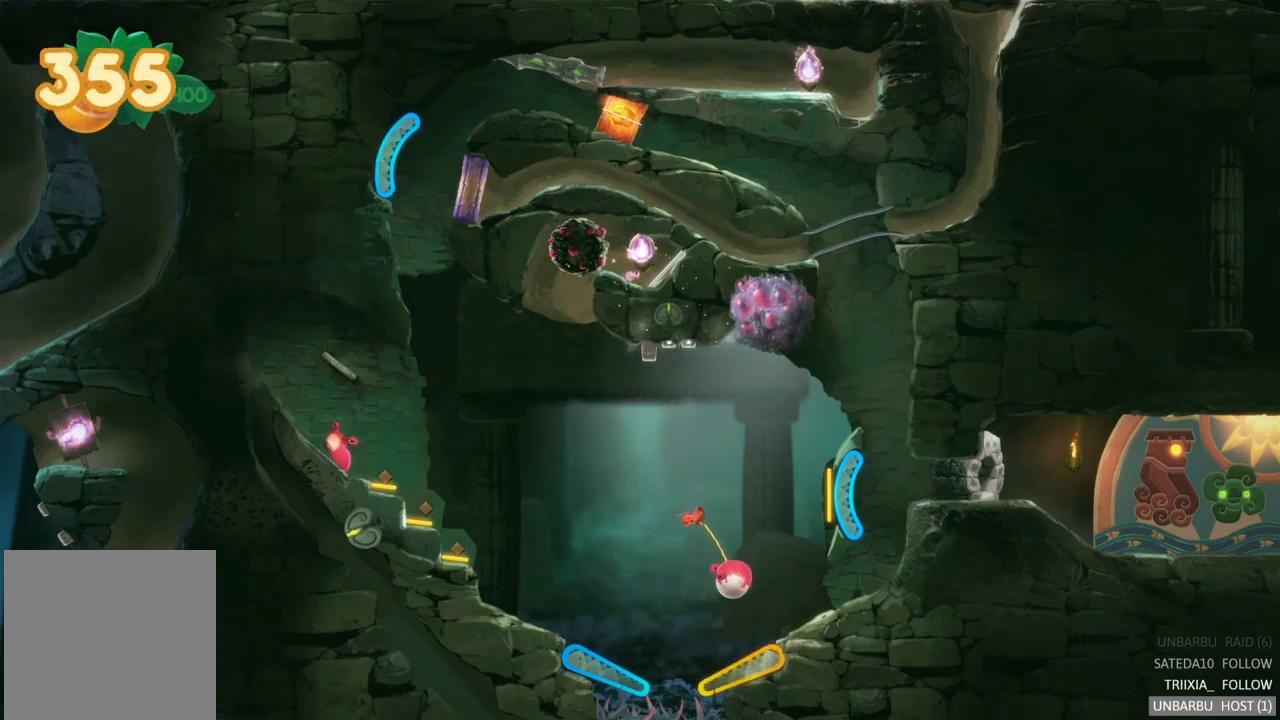
{"buttons": [], "left_stick": "center", "right_stick": "center", "events": [[134, "R2", "down"], [350, "R2", "up"]]}
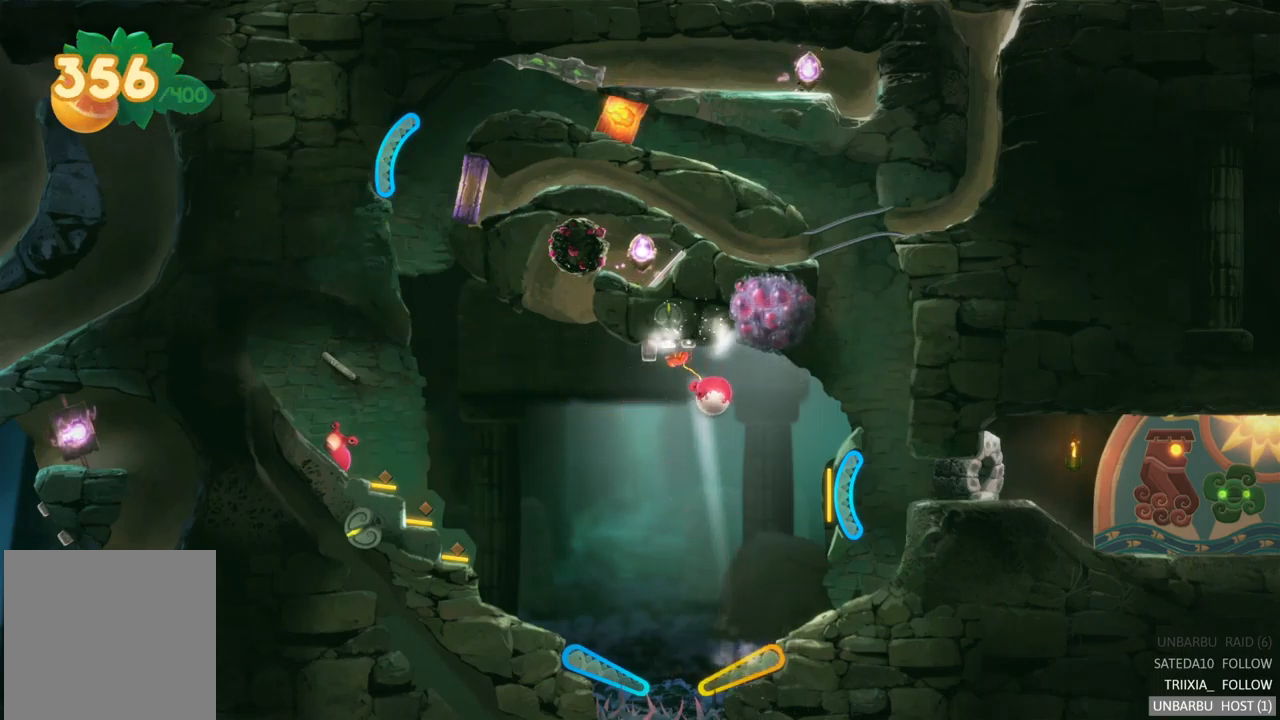
{"buttons": [], "left_stick": "center", "right_stick": "center", "events": []}
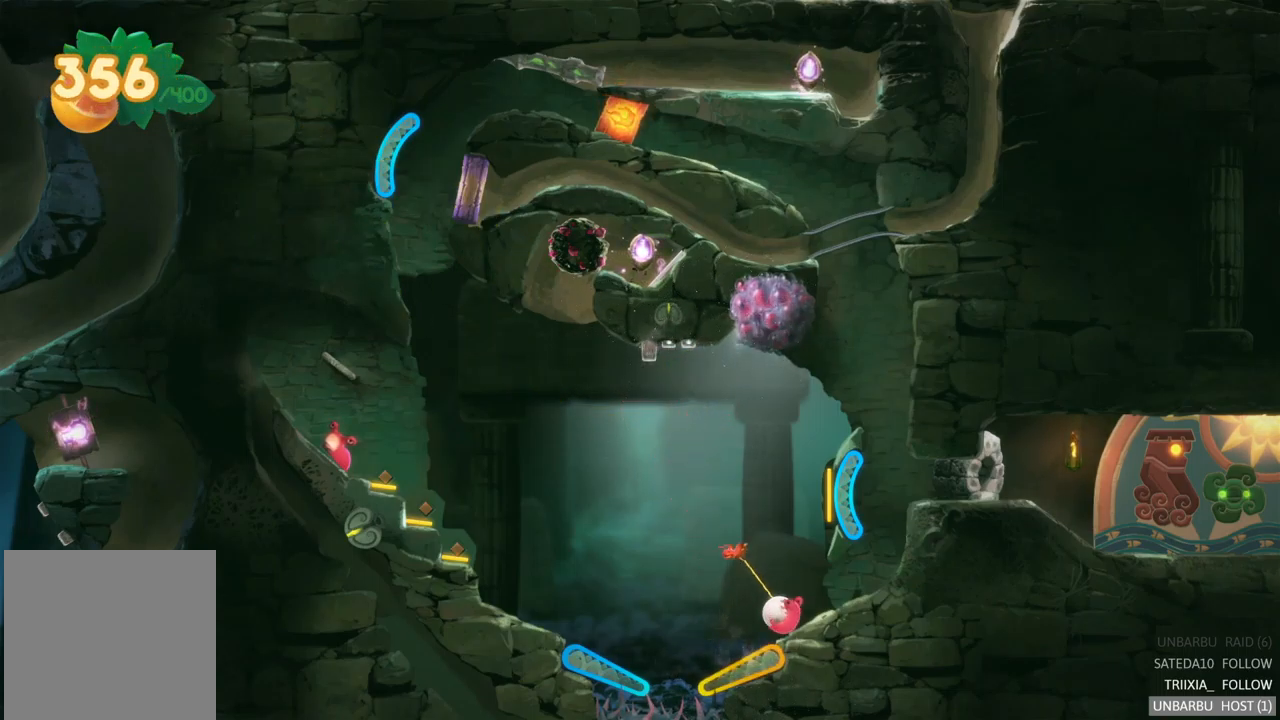
{"buttons": ["R2"], "left_stick": "center", "right_stick": "center", "events": [[350, "R2", "down"]]}
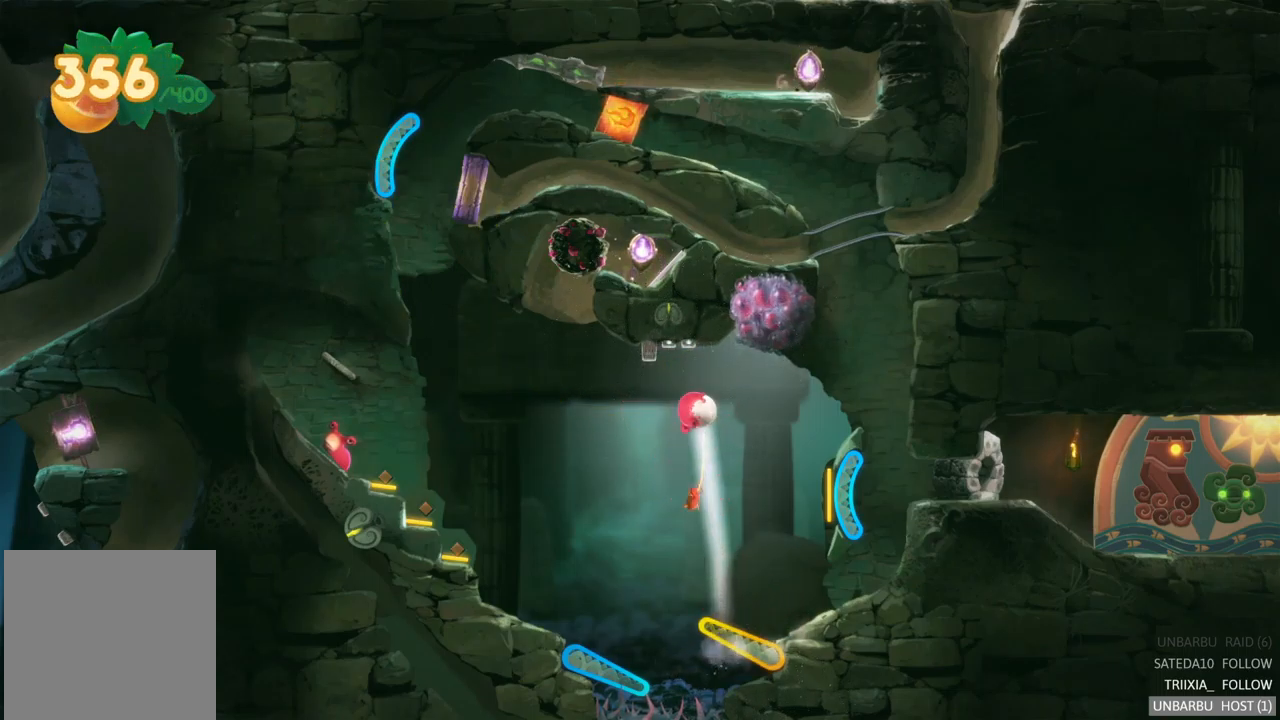
{"buttons": [], "left_stick": "center", "right_stick": "center", "events": [[184, "R2", "up"]]}
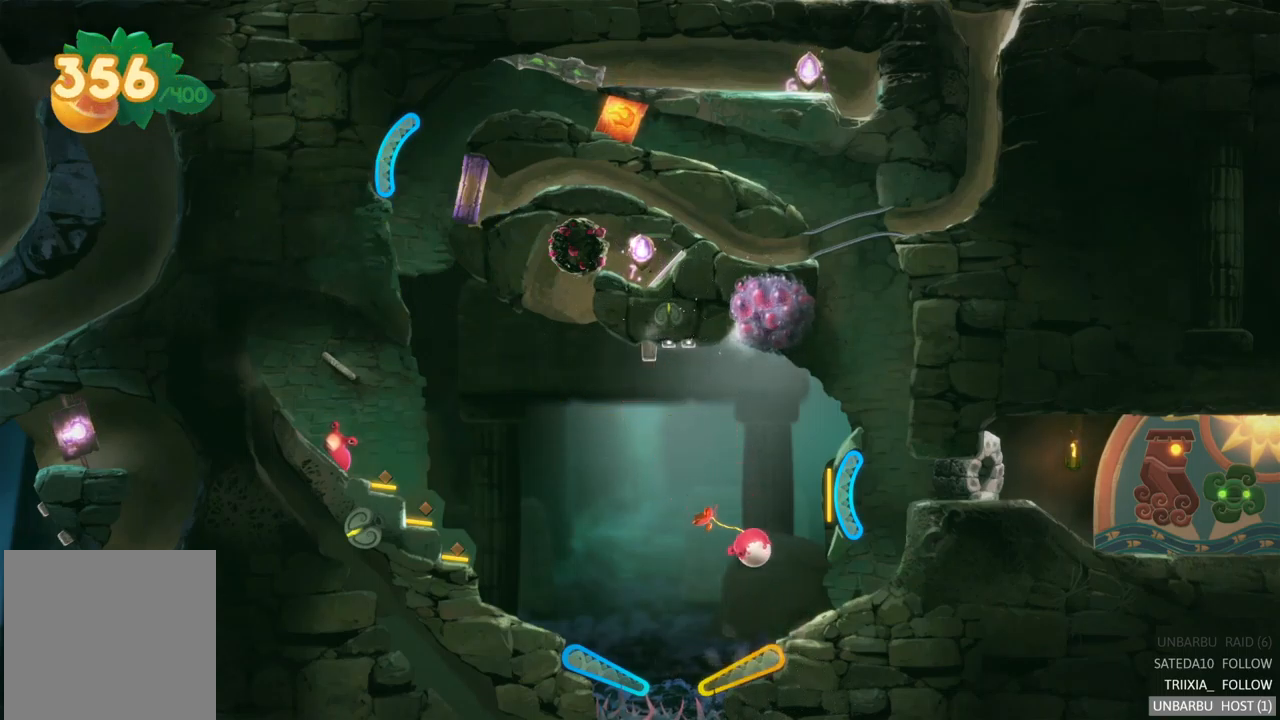
{"buttons": ["R2"], "left_stick": "center", "right_stick": "center", "events": [[450, "R2", "down"]]}
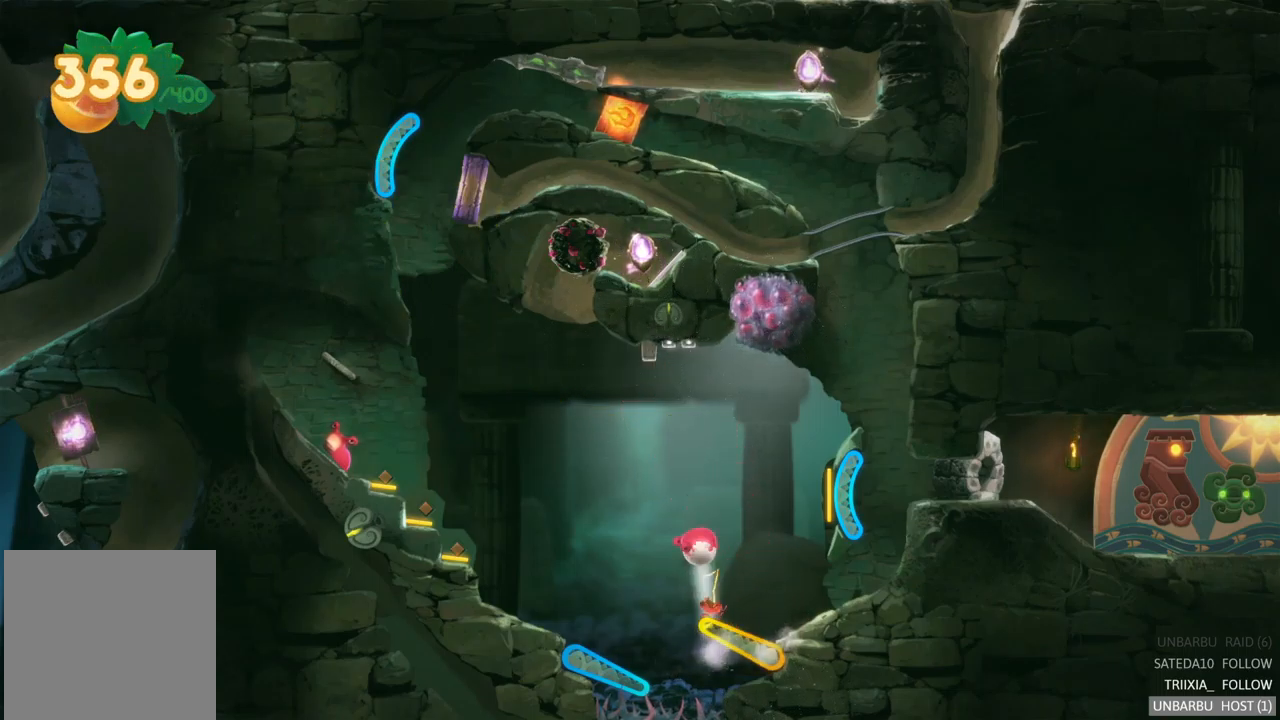
{"buttons": [], "left_stick": "center", "right_stick": "center", "events": [[317, "R2", "up"]]}
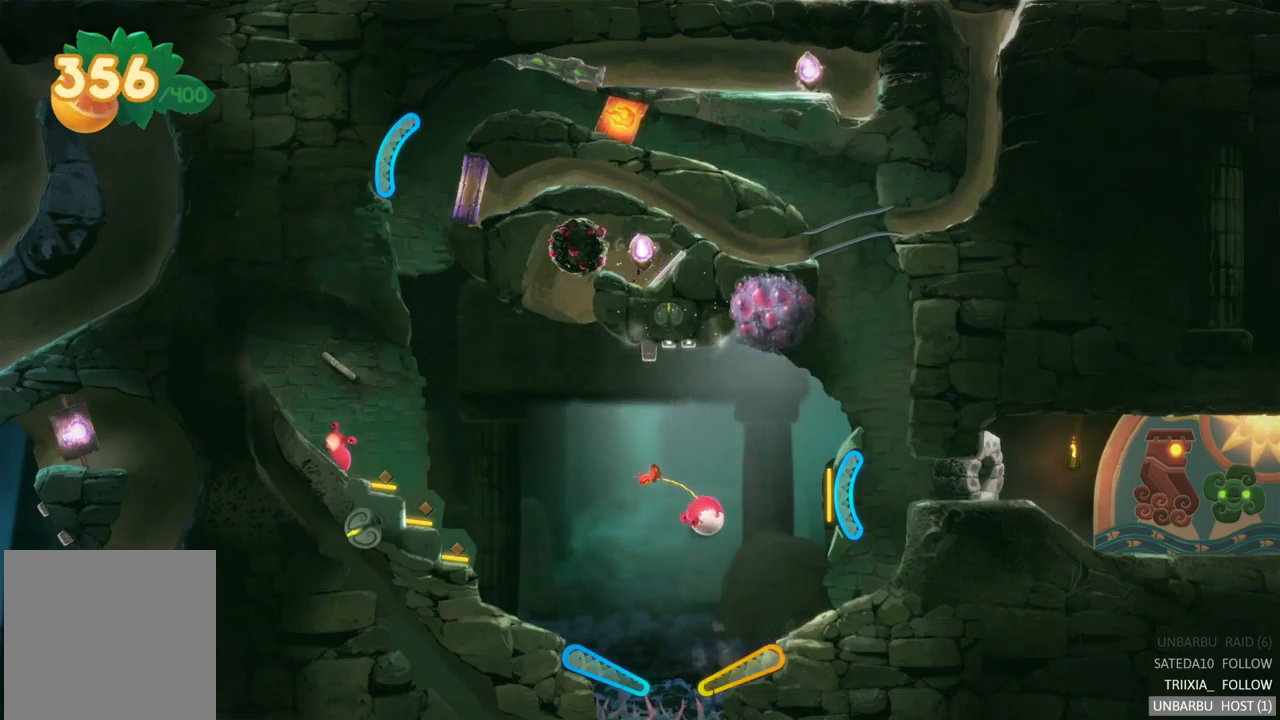
{"buttons": ["R2"], "left_stick": "center", "right_stick": "center", "events": [[200, "R2", "down"]]}
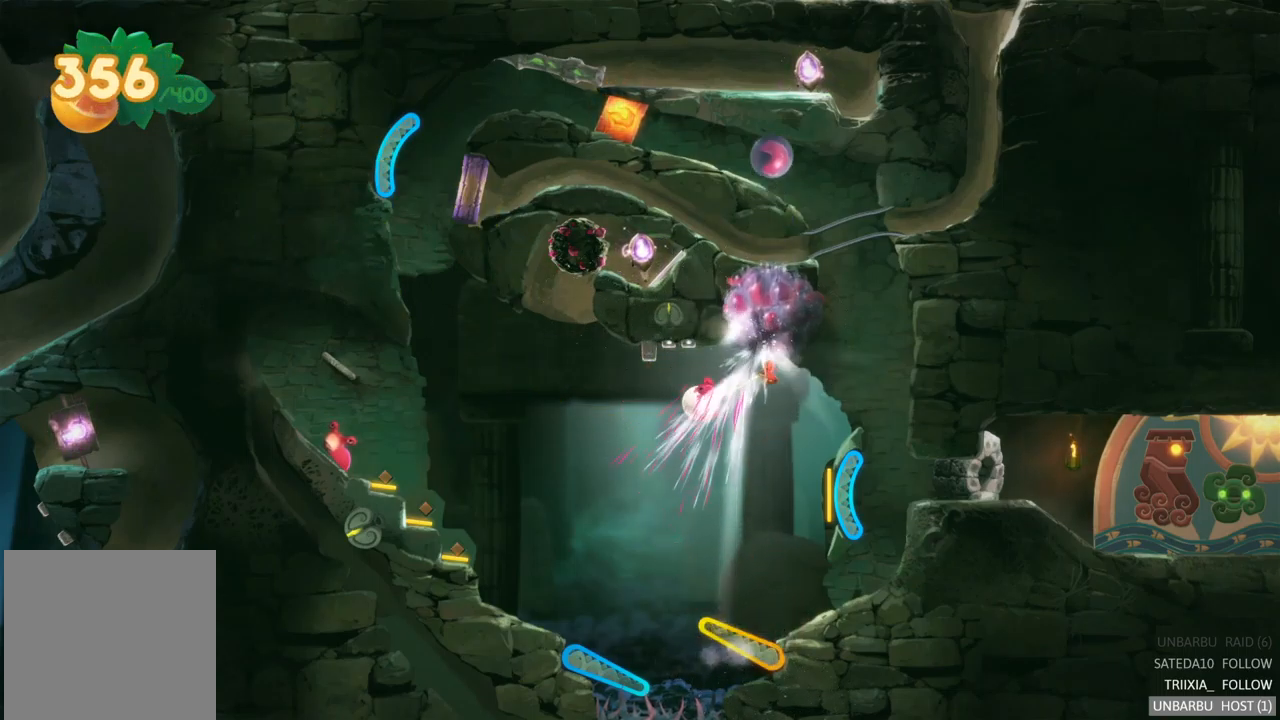
{"buttons": [], "left_stick": "center", "right_stick": "center", "events": [[17, "R2", "up"]]}
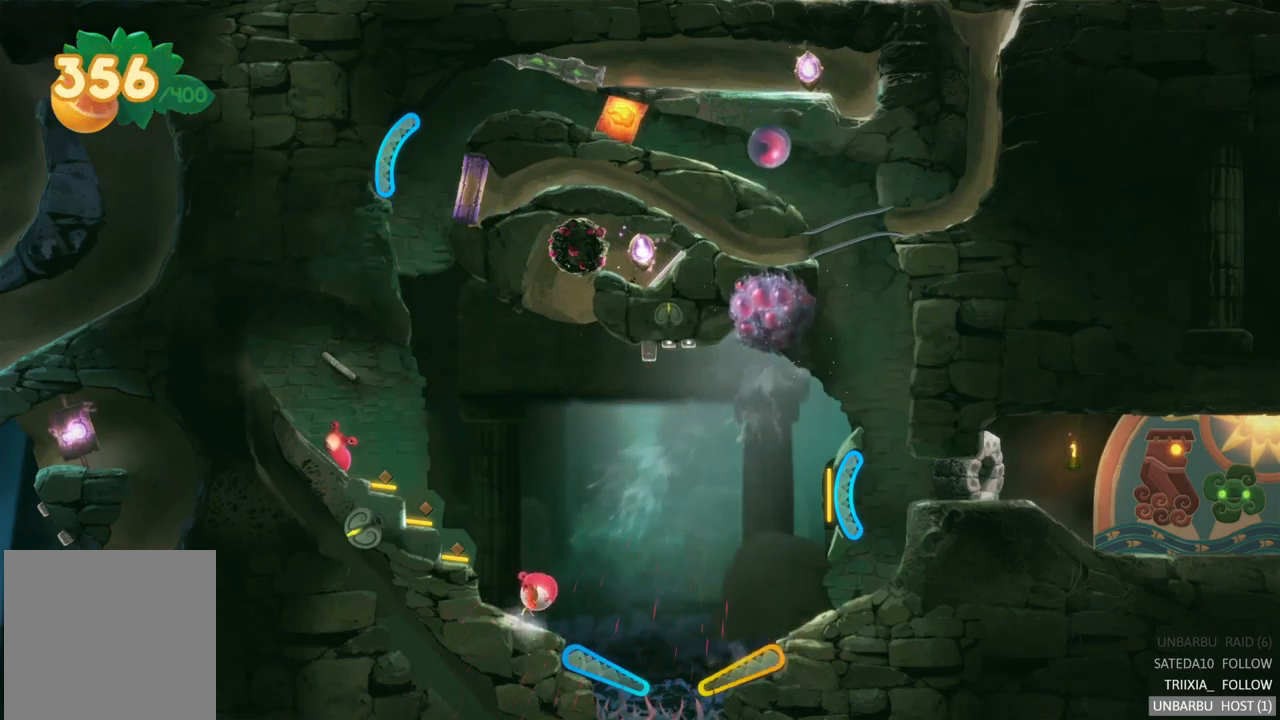
{"buttons": [], "left_stick": "center", "right_stick": "center", "events": []}
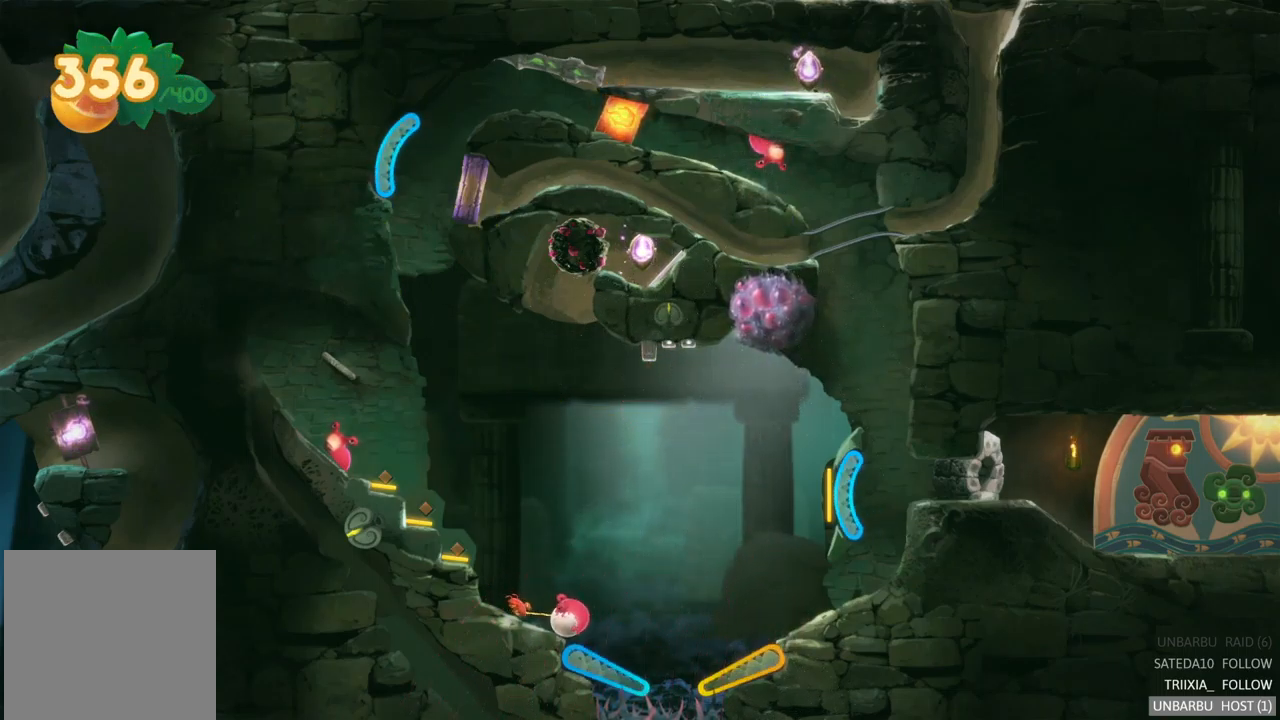
{"buttons": ["L2"], "left_stick": "center", "right_stick": "center", "events": [[417, "L2", "down"]]}
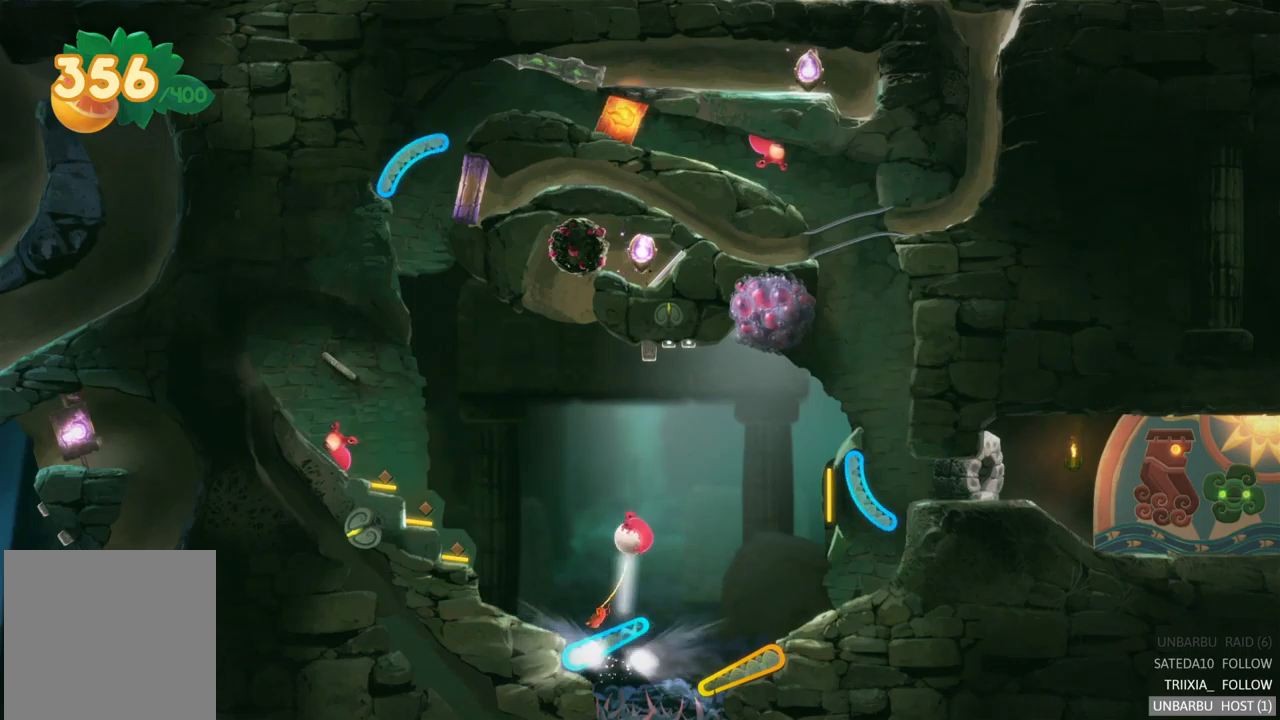
{"buttons": [], "left_stick": "center", "right_stick": "center", "events": [[217, "L2", "up"]]}
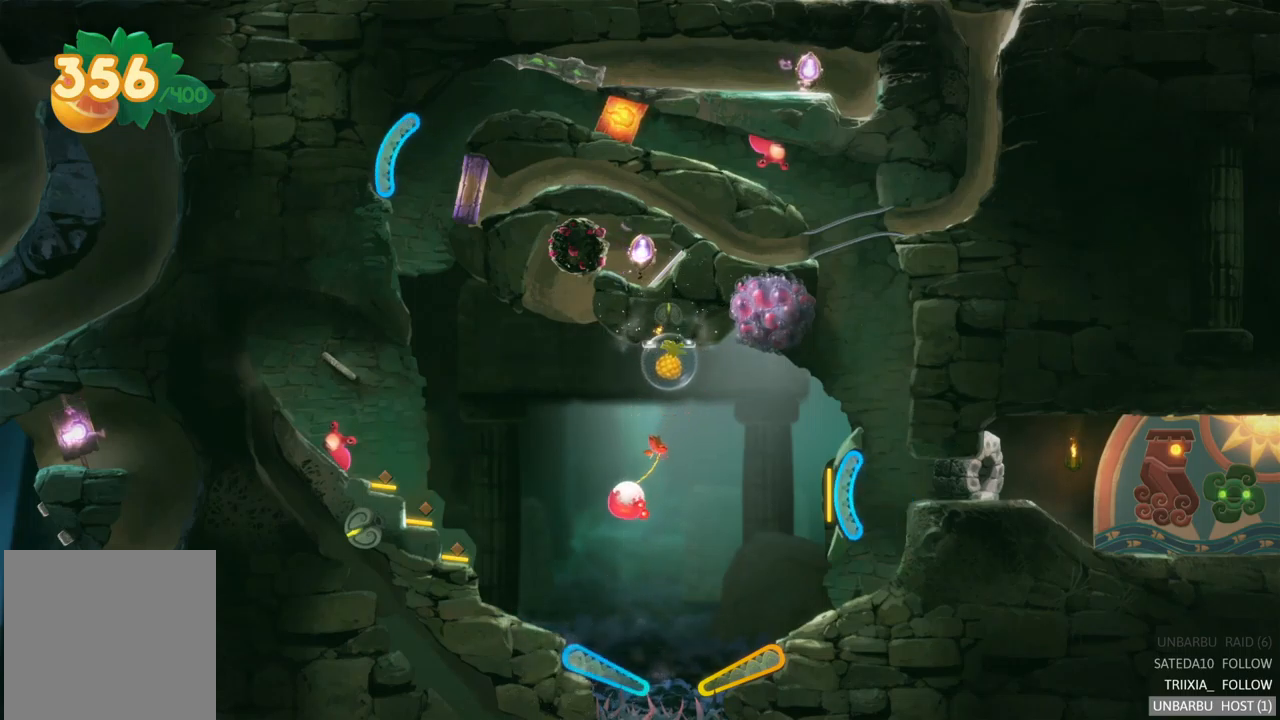
{"buttons": ["L2"], "left_stick": "center", "right_stick": "center", "events": [[367, "L2", "down"]]}
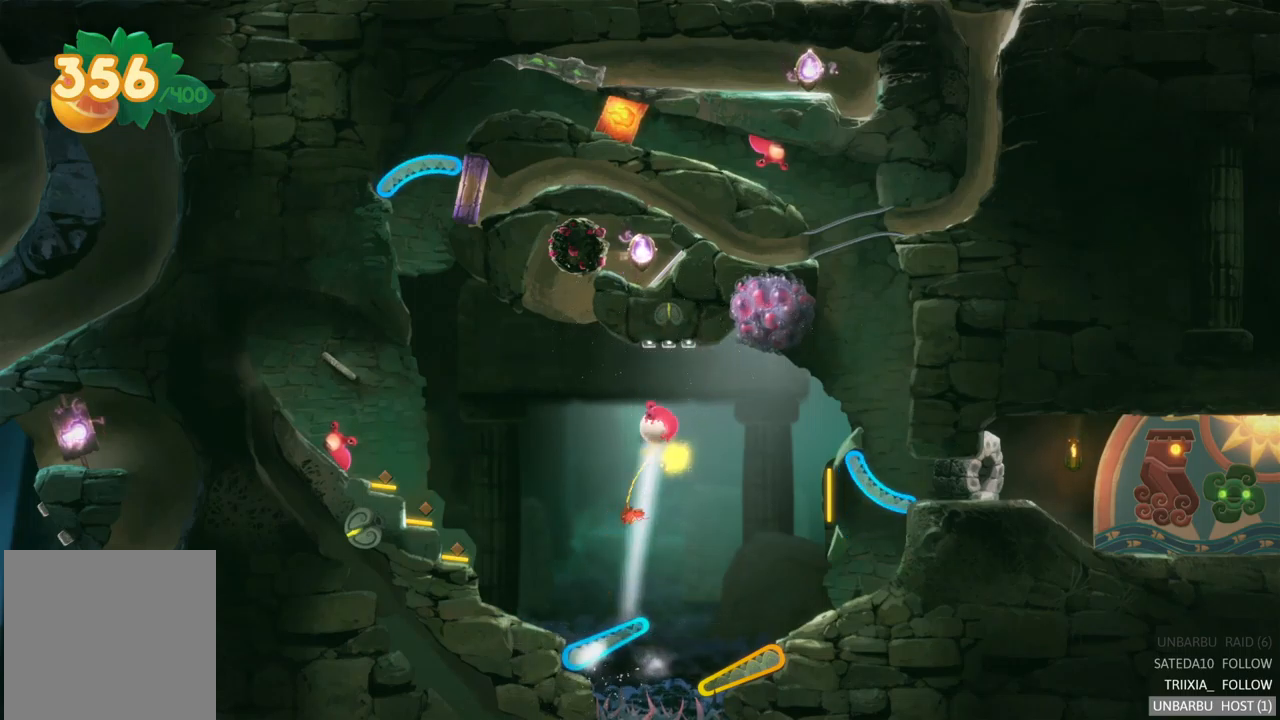
{"buttons": [], "left_stick": "center", "right_stick": "center", "events": [[100, "L2", "up"]]}
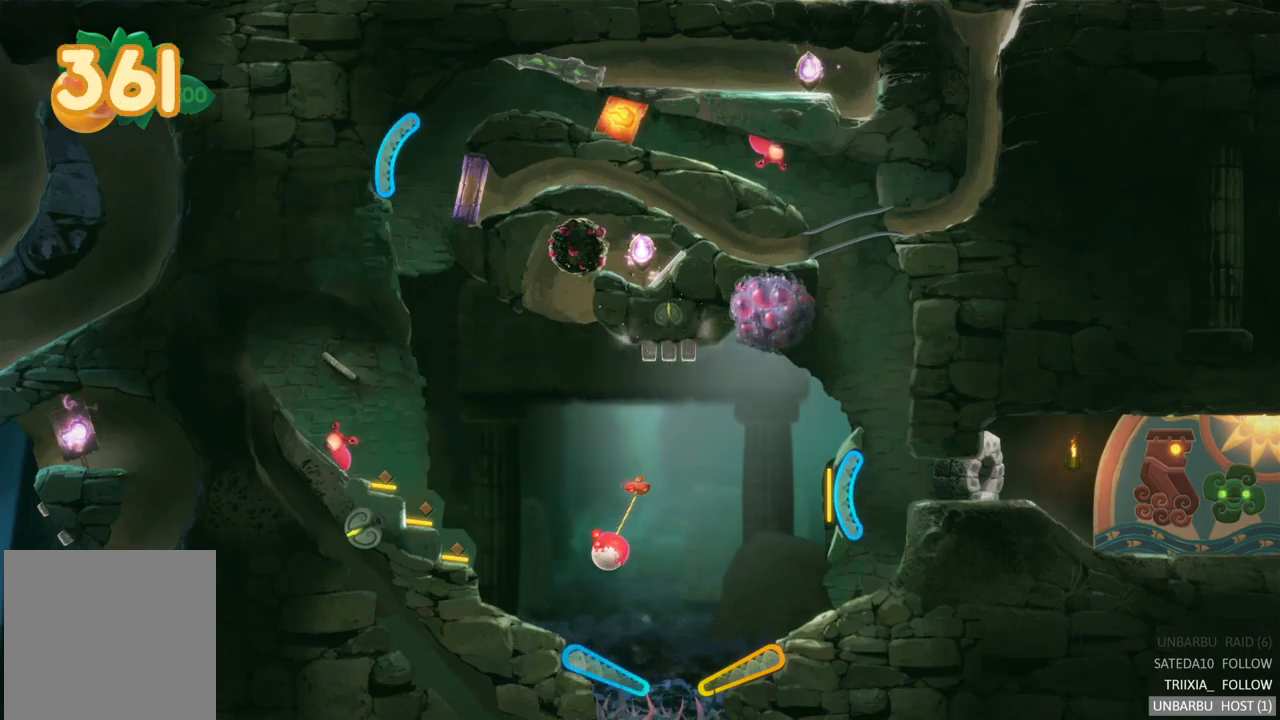
{"buttons": ["L2"], "left_stick": "center", "right_stick": "center", "events": [[150, "L2", "down"]]}
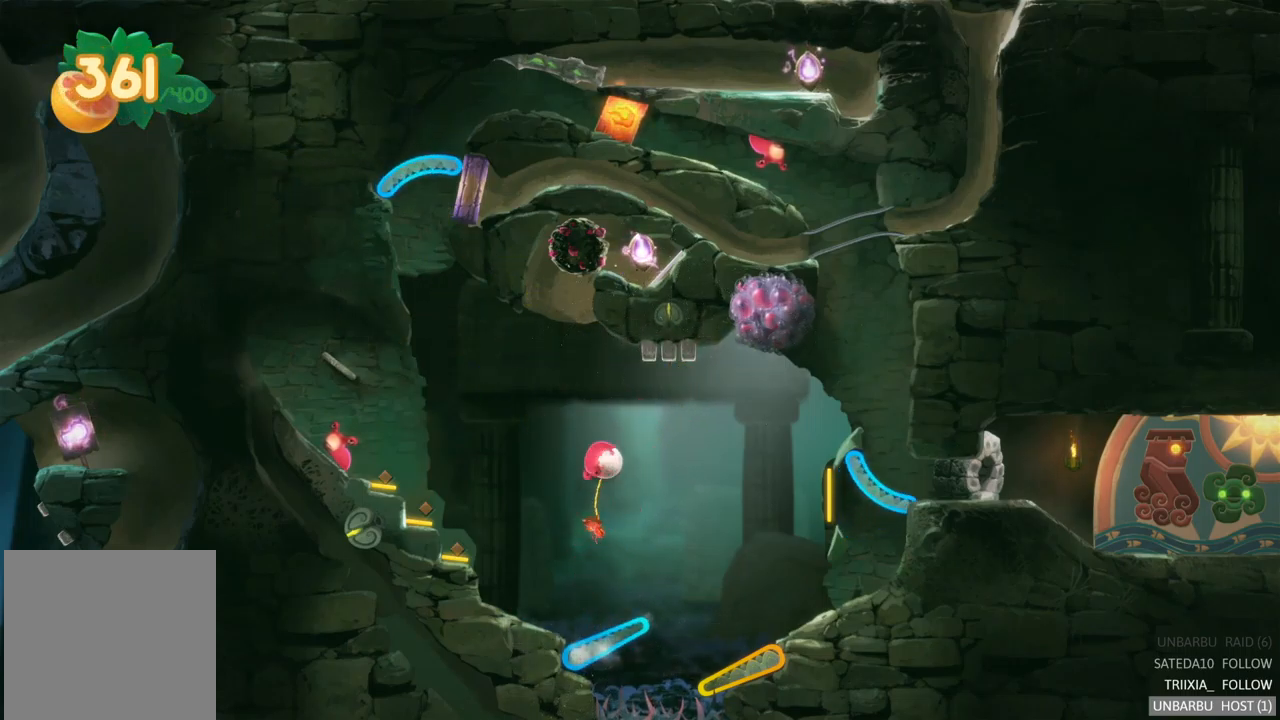
{"buttons": [], "left_stick": "center", "right_stick": "center", "events": [[100, "L2", "up"]]}
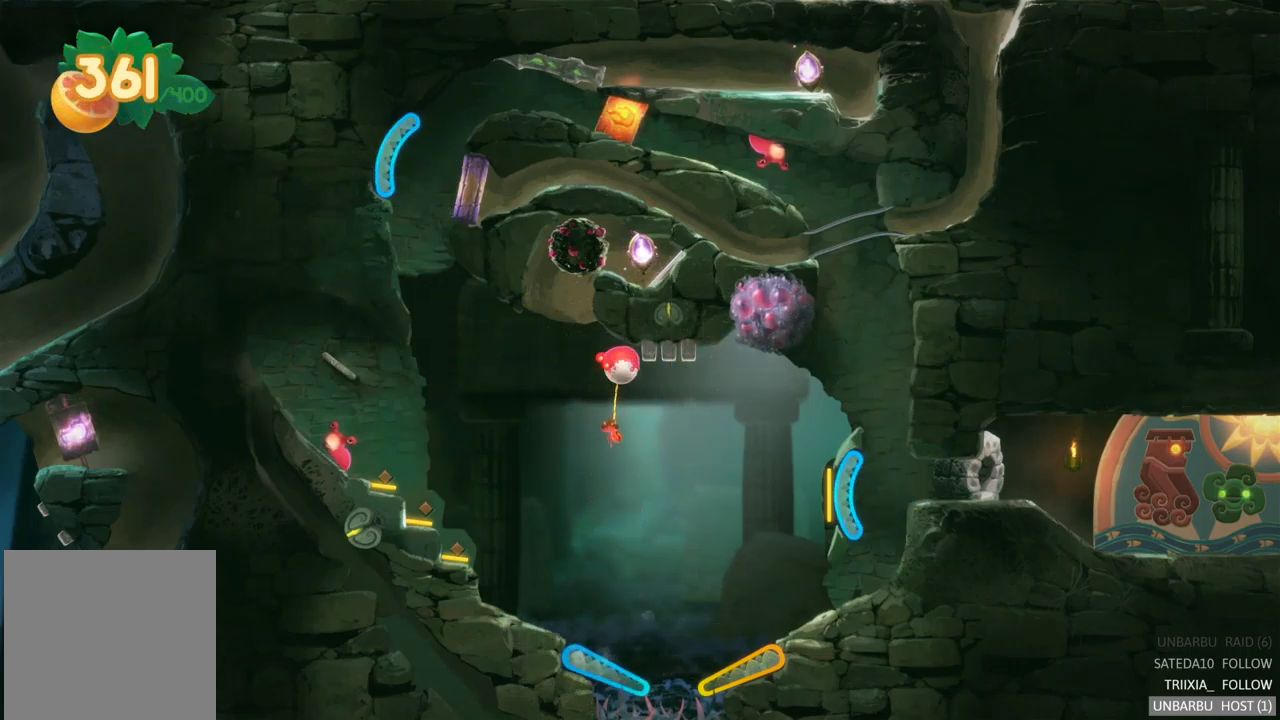
{"buttons": [], "left_stick": "center", "right_stick": "center", "events": []}
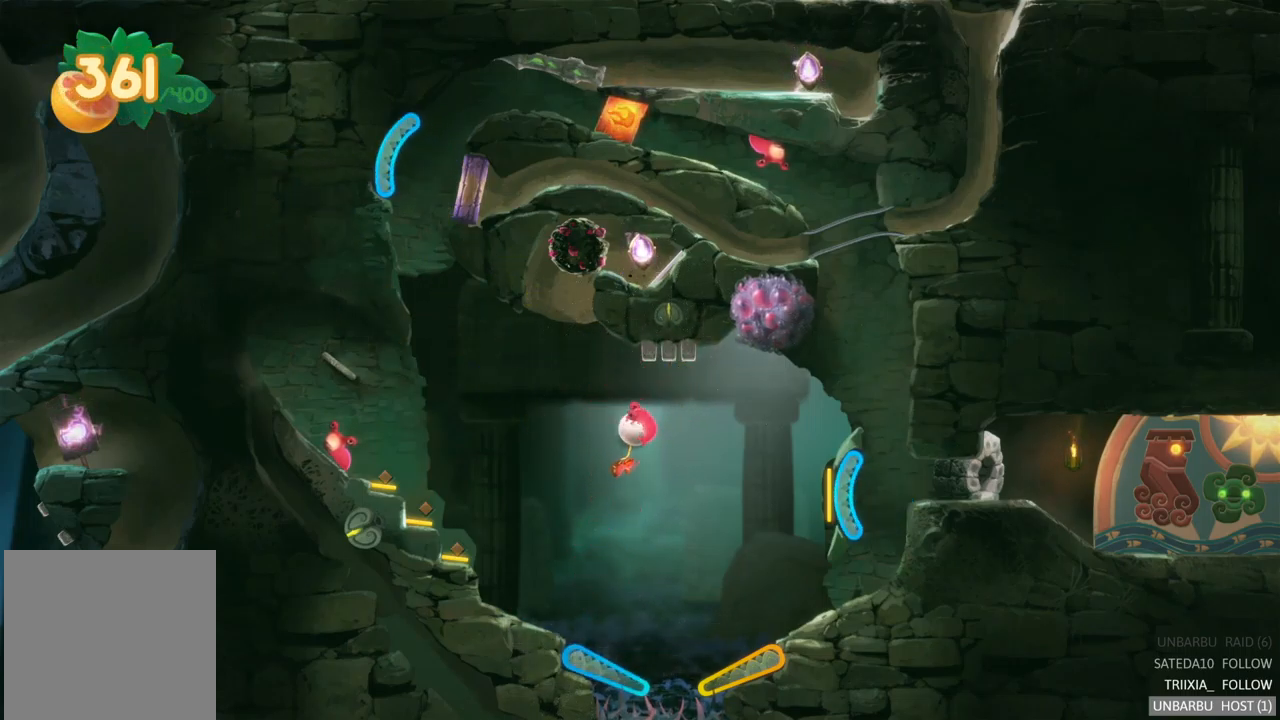
{"buttons": [], "left_stick": "center", "right_stick": "center", "events": []}
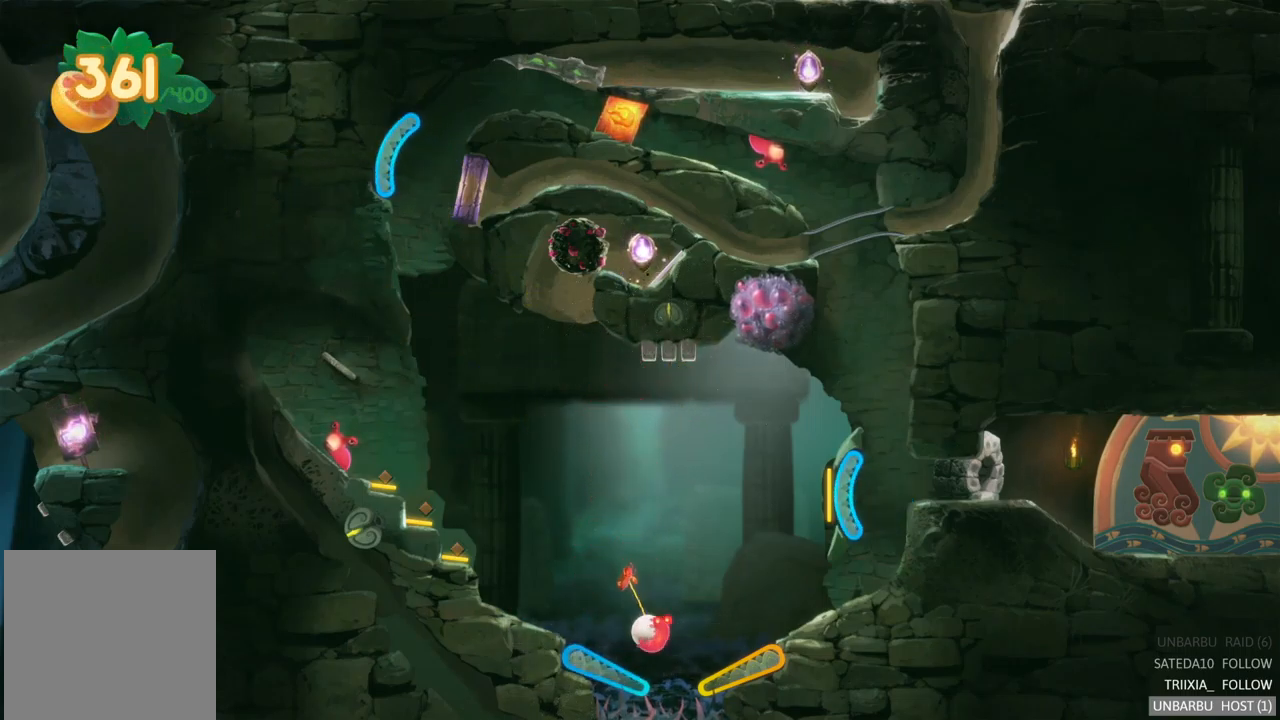
{"buttons": [], "left_stick": "center", "right_stick": "center", "events": [[33, "L2", "down"], [417, "L2", "up"]]}